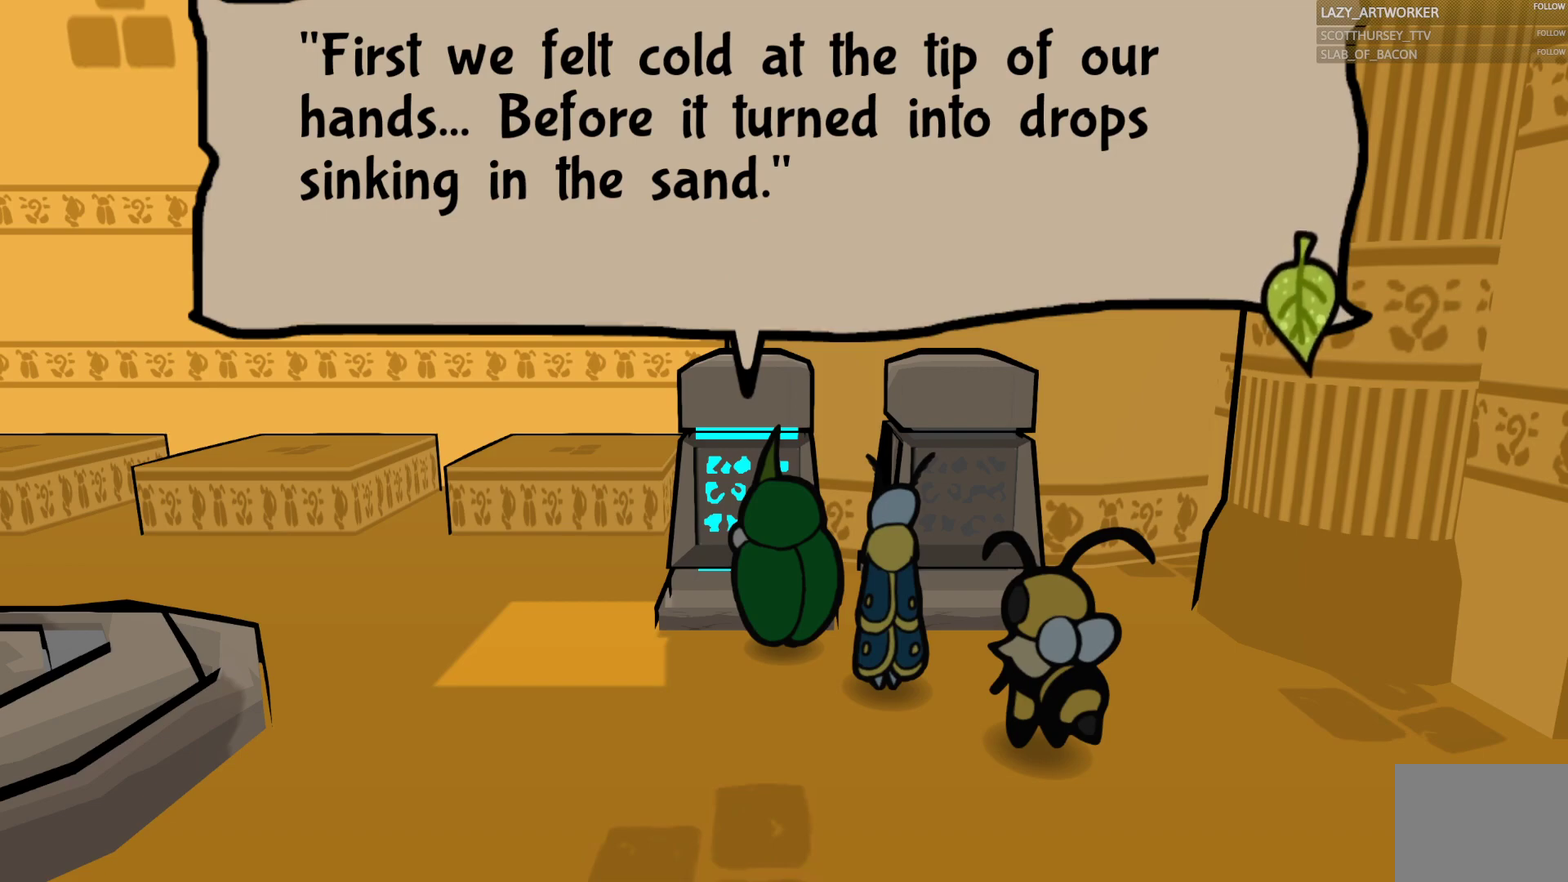
Gameplay with a controller (PlayStation layout); each line is a JSON object with the inputs held at the frame after it. "events" lists button and stick changes between this image and that frame as [ms after this image, input, new state], when the widget could be followed in between. This document gives stick clicks only as held states, not as events.
{"buttons": [], "left_stick": "down-left", "right_stick": "center", "events": [[167, "CROSS", "down"], [317, "CROSS", "up"], [333, "left_stick", "left"], [483, "left_stick", "down-left"]]}
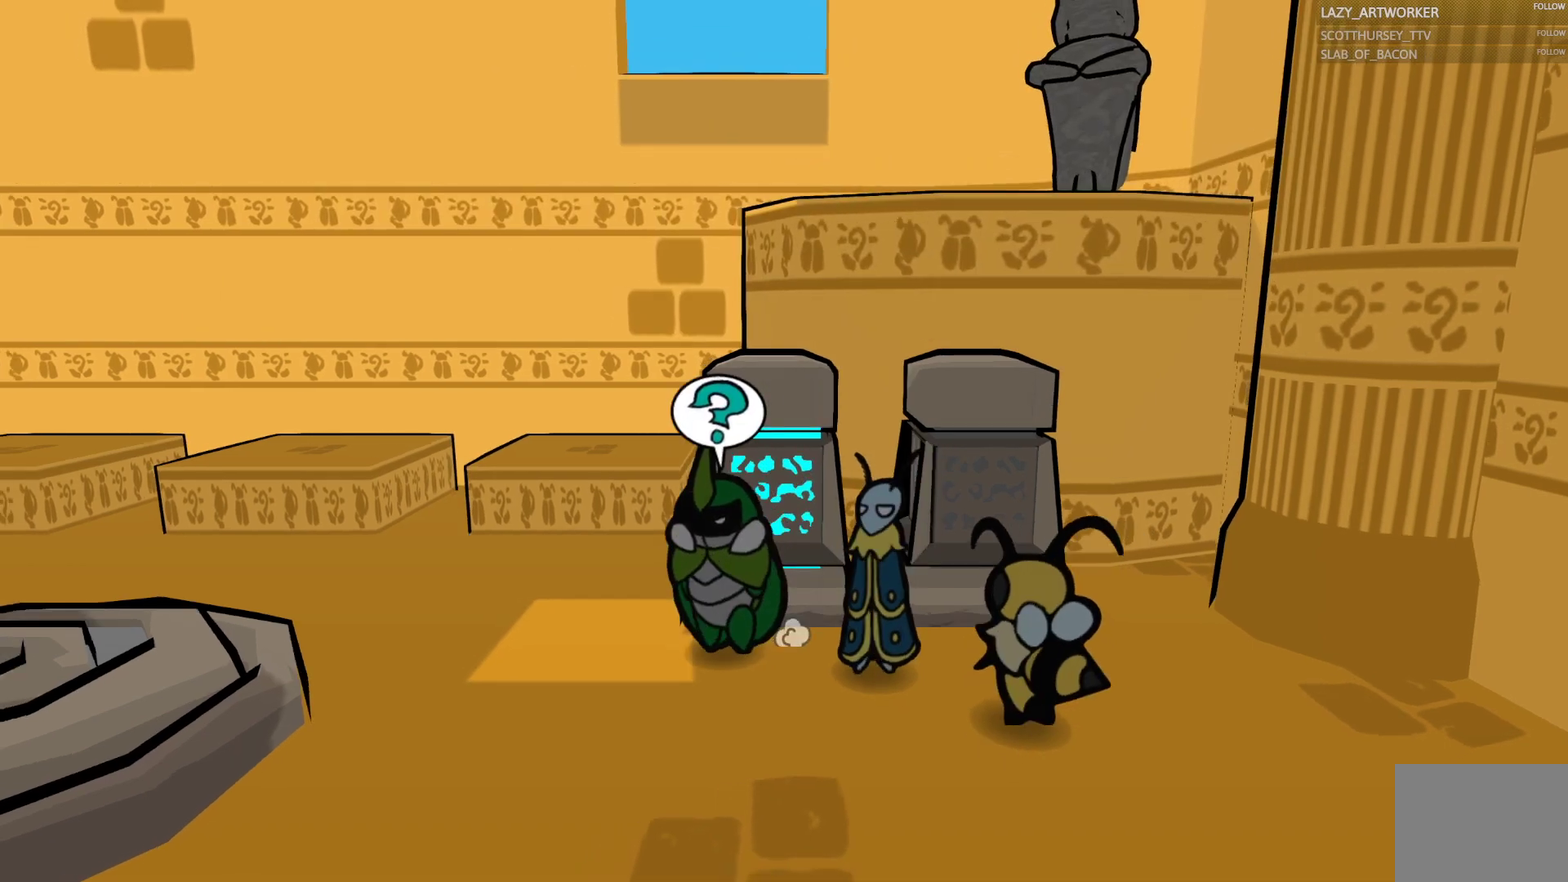
{"buttons": ["CROSS"], "left_stick": "down-left", "right_stick": "center", "events": [[317, "CROSS", "down"]]}
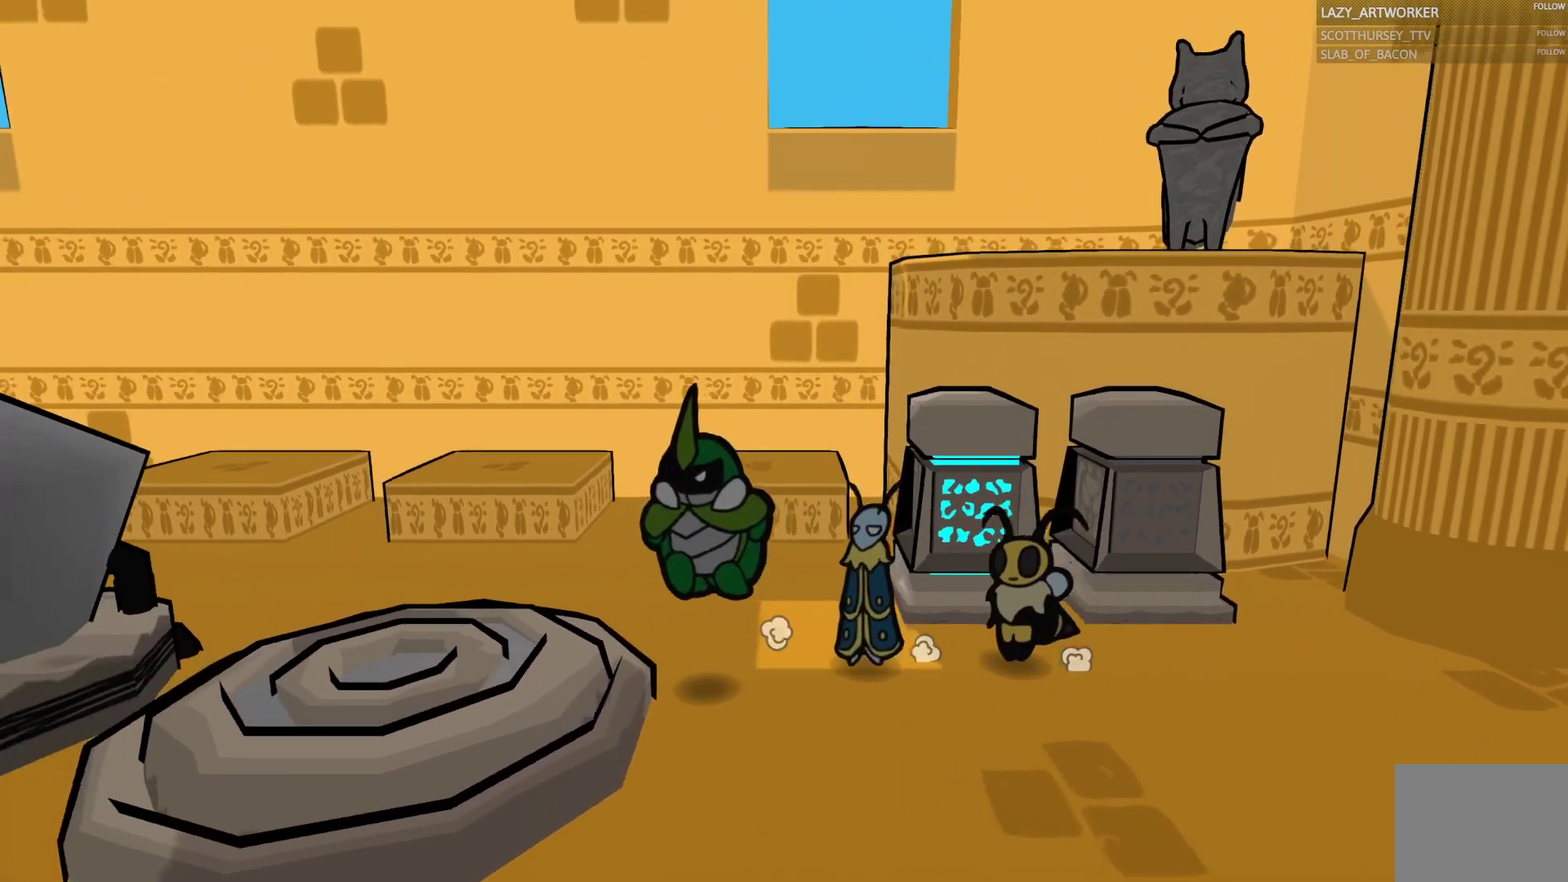
{"buttons": [], "left_stick": "down-left", "right_stick": "center", "events": [[17, "CROSS", "up"]]}
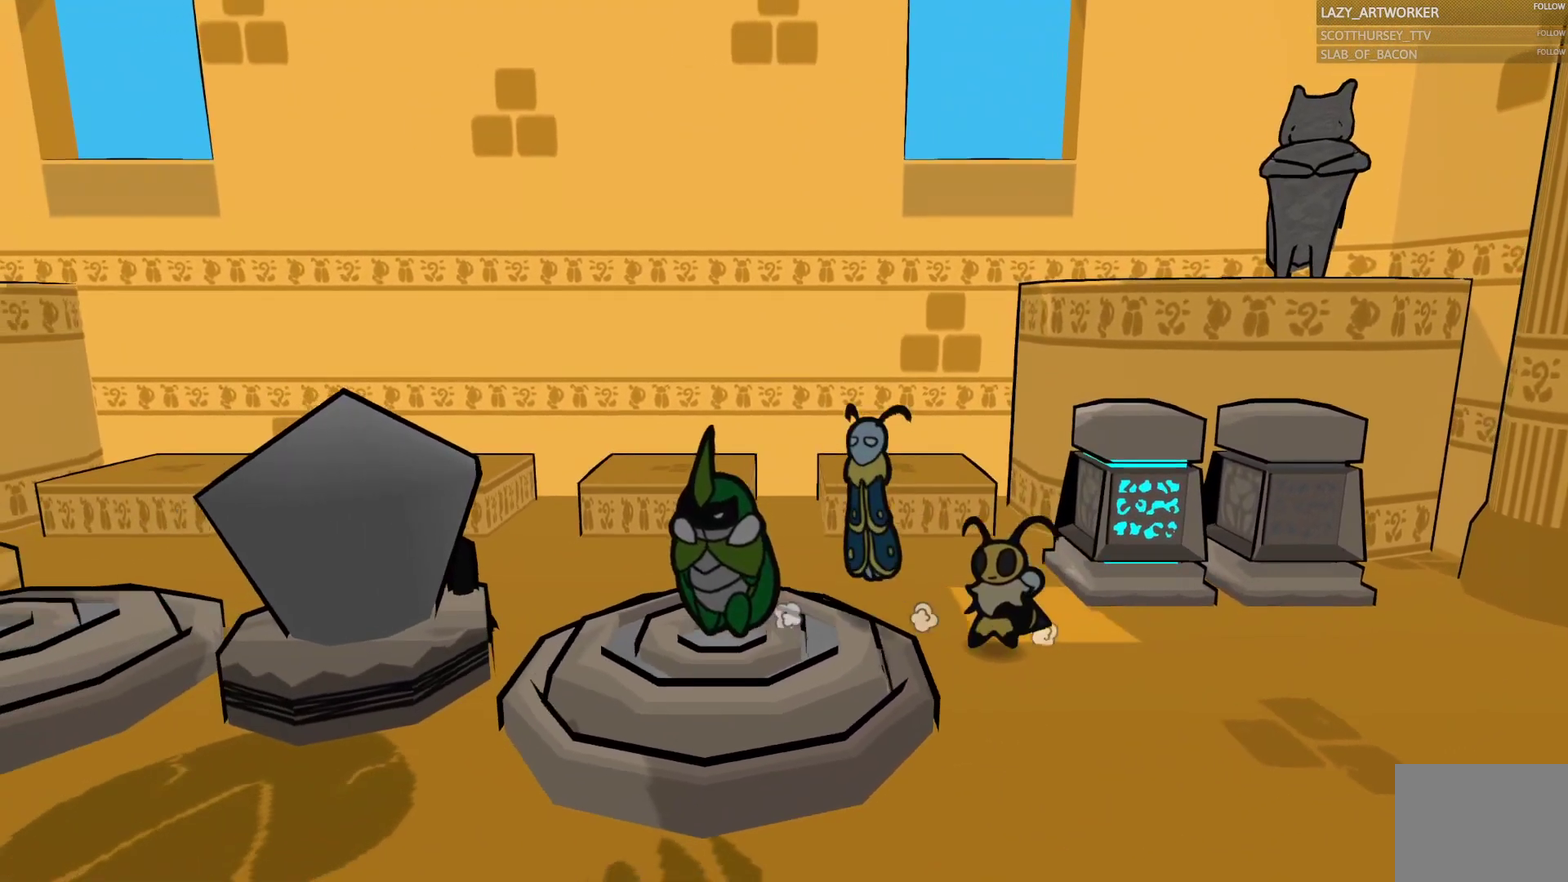
{"buttons": [], "left_stick": "down-left", "right_stick": "center", "events": []}
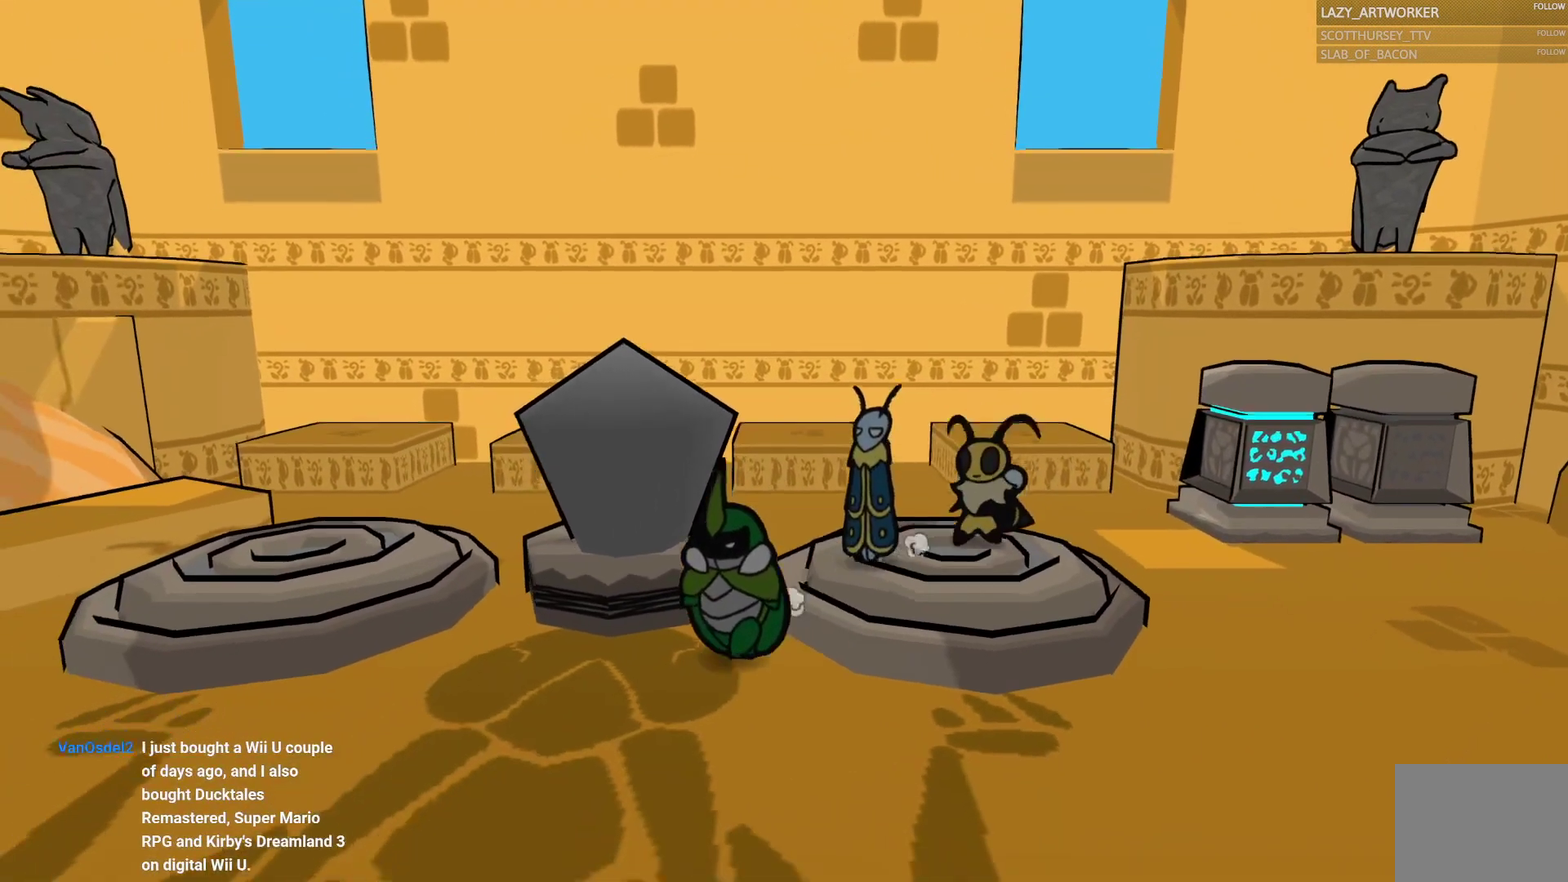
{"buttons": [], "left_stick": "center", "right_stick": "center", "events": [[183, "left_stick", "left"], [383, "left_stick", "center"]]}